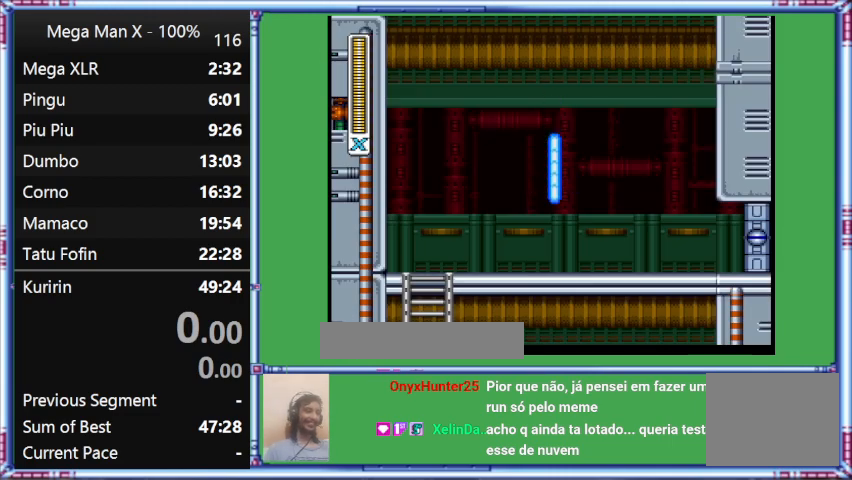
Gameplay with a controller (Nintendo layout); each line is a JSON object with the inputs held at the frame after it. "events" lists button and stick changes between this image and that frame as [ms after this image, input, new state], when the widget could be followed in between. Not read: L3 R3.
{"buttons": ["DPAD_LEFT"], "events": [[400, "DPAD_LEFT", "down"]]}
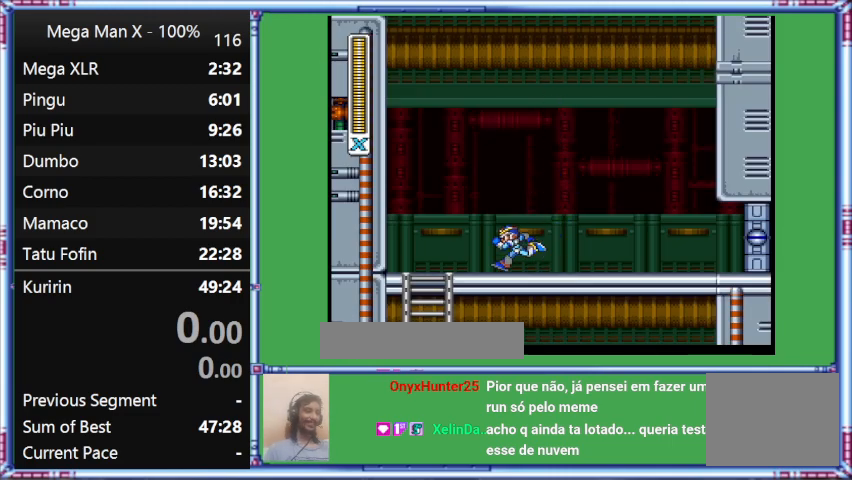
{"buttons": ["B", "DPAD_DOWN"], "events": [[233, "L1", "down"], [500, "B", "down"], [500, "DPAD_DOWN", "down"], [500, "DPAD_LEFT", "up"], [500, "L1", "up"]]}
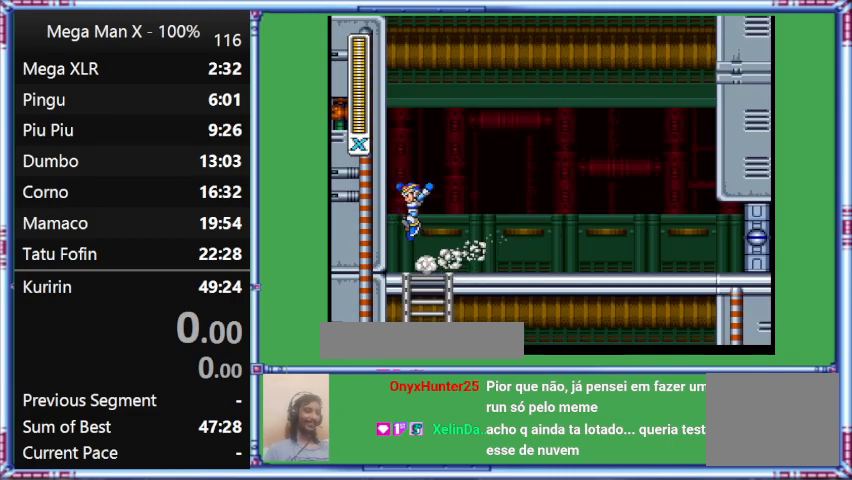
{"buttons": ["DPAD_DOWN"], "events": [[233, "B", "up"]]}
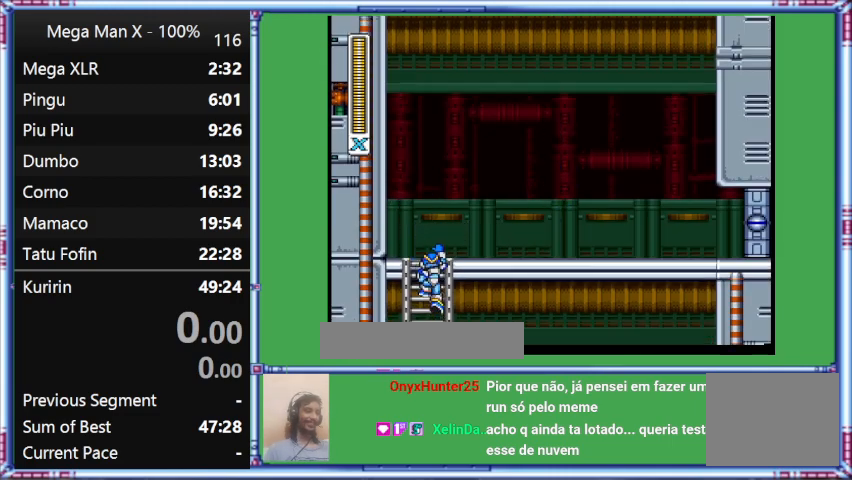
{"buttons": ["DPAD_DOWN"], "events": [[267, "DPAD_LEFT", "down"], [500, "DPAD_LEFT", "up"]]}
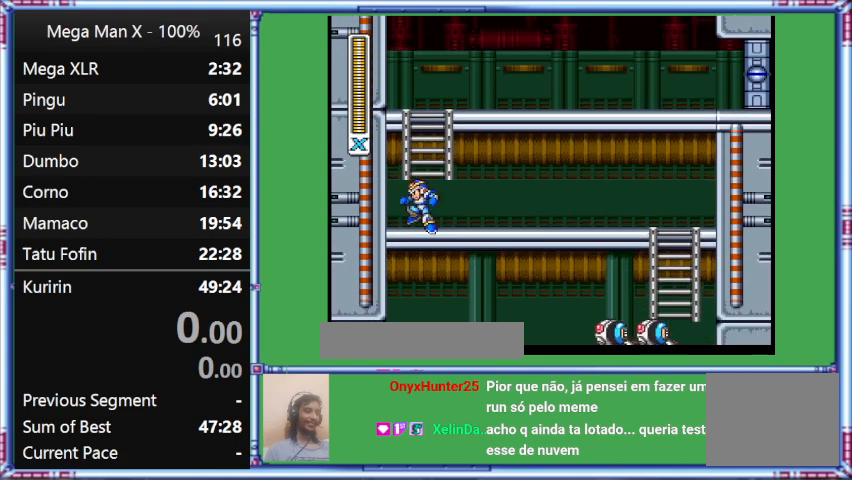
{"buttons": [], "events": [[200, "DPAD_DOWN", "up"]]}
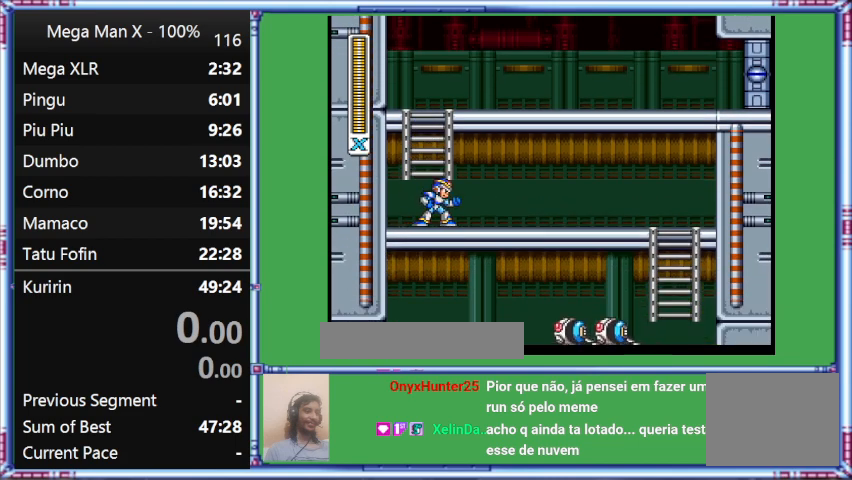
{"buttons": ["DPAD_LEFT"], "events": [[433, "DPAD_LEFT", "down"]]}
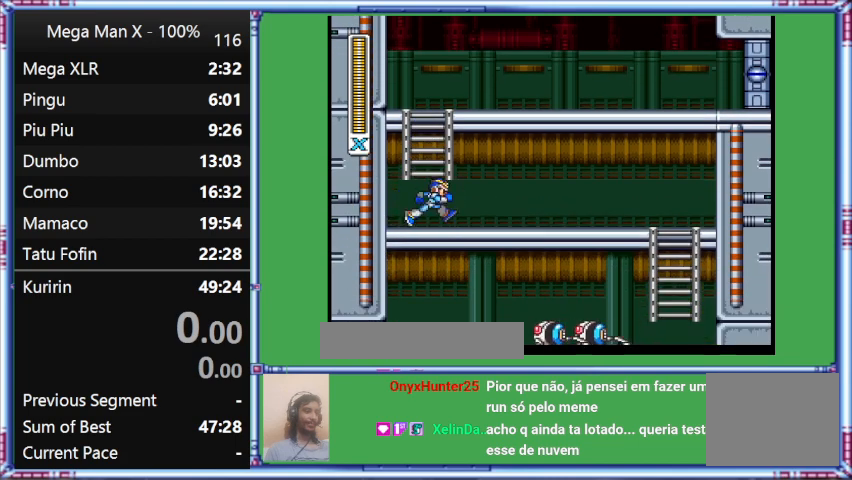
{"buttons": [], "events": [[167, "DPAD_LEFT", "up"]]}
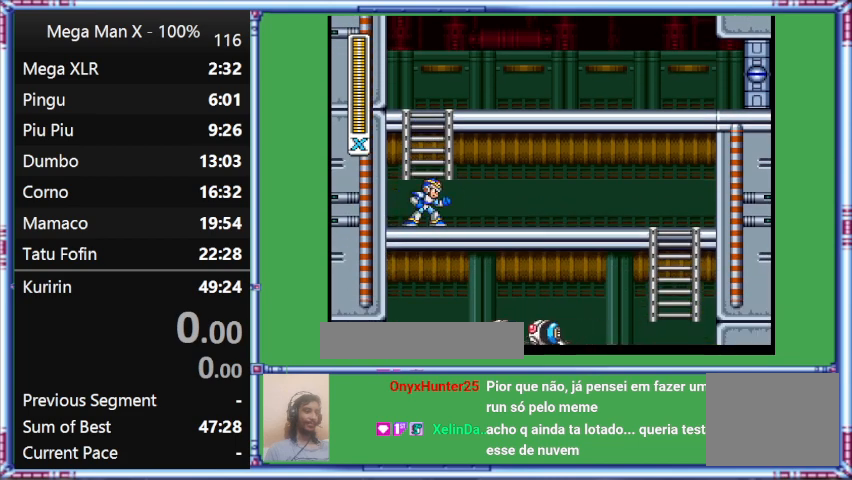
{"buttons": [], "events": []}
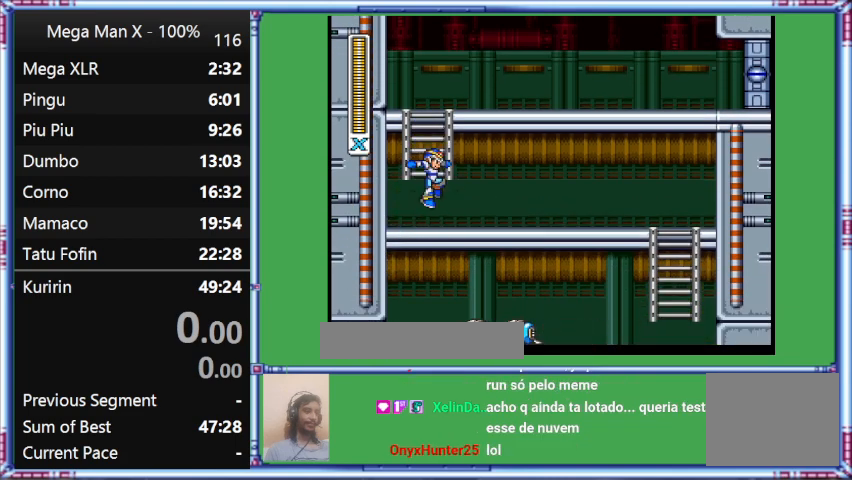
{"buttons": [], "events": [[267, "B", "down"], [467, "B", "up"]]}
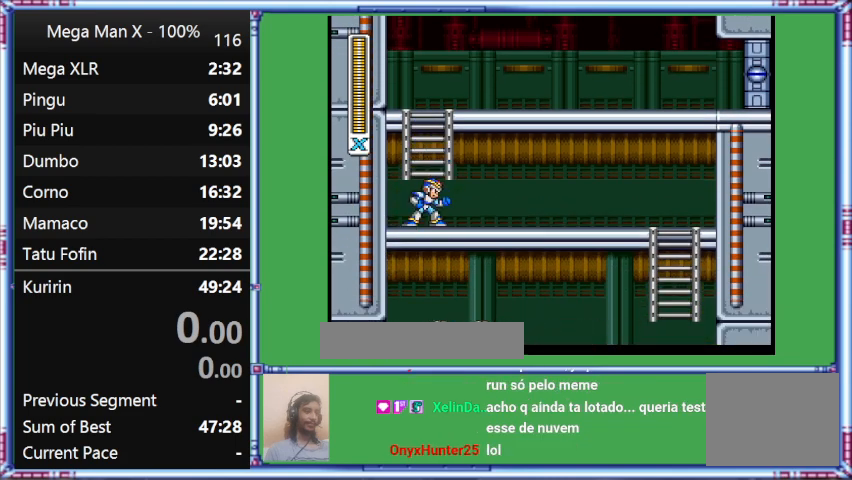
{"buttons": [], "events": []}
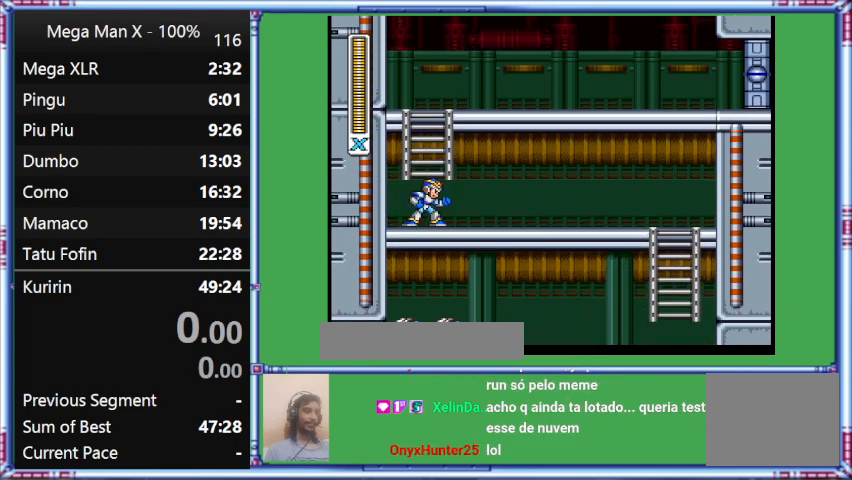
{"buttons": ["DPAD_RIGHT"], "events": [[467, "DPAD_RIGHT", "down"]]}
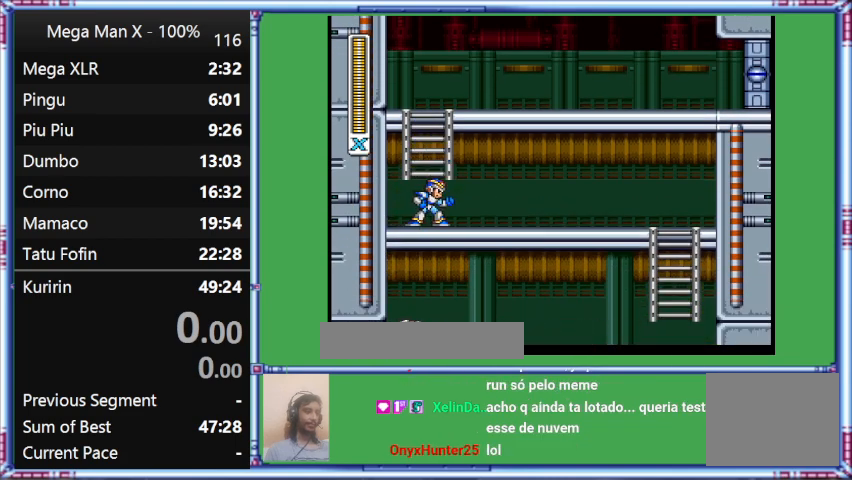
{"buttons": [], "events": [[133, "DPAD_RIGHT", "up"]]}
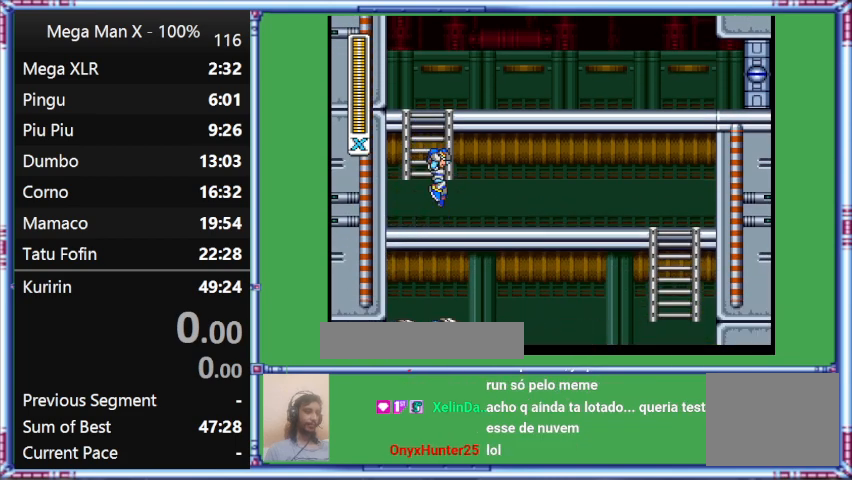
{"buttons": ["B"], "events": [[300, "B", "down"]]}
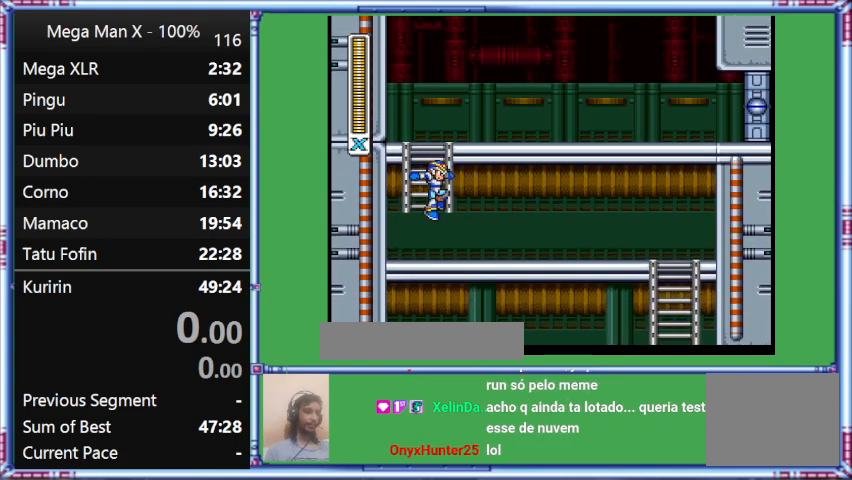
{"buttons": [], "events": [[233, "B", "up"]]}
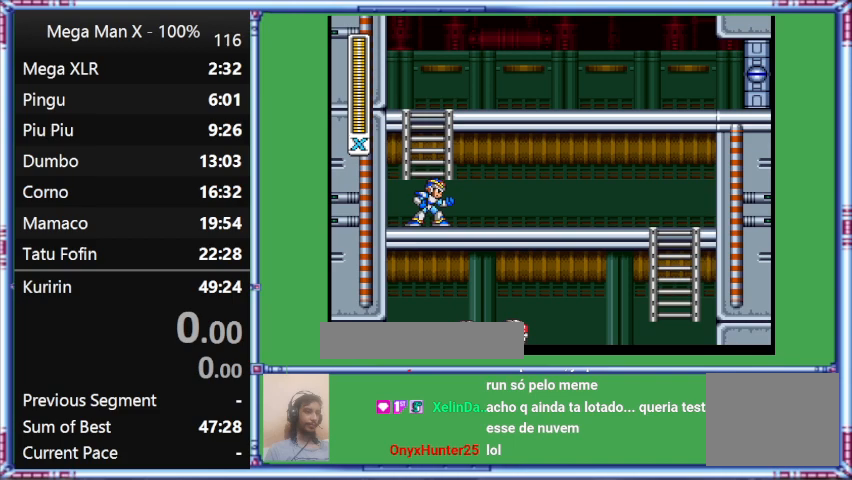
{"buttons": ["B"], "events": [[467, "B", "down"]]}
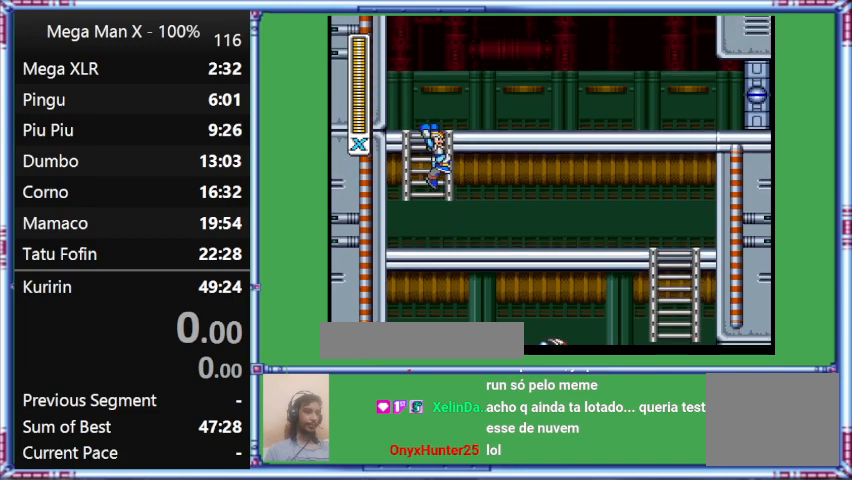
{"buttons": [], "events": [[367, "B", "up"]]}
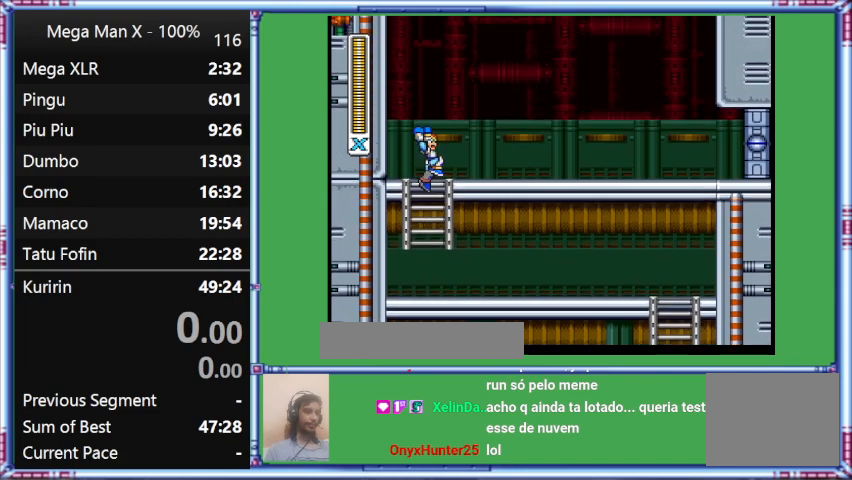
{"buttons": ["B", "DPAD_LEFT"], "events": [[100, "B", "down"], [367, "DPAD_LEFT", "down"]]}
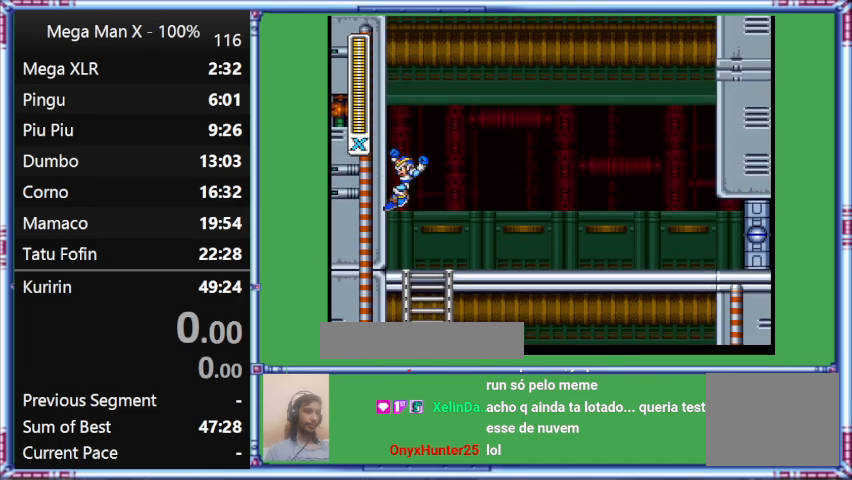
{"buttons": ["DPAD_RIGHT"], "events": [[500, "B", "up"], [500, "DPAD_LEFT", "up"], [500, "DPAD_RIGHT", "down"]]}
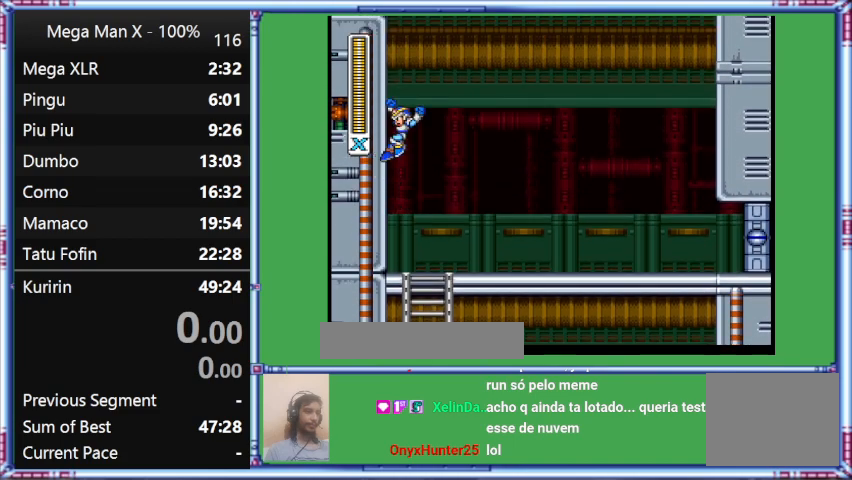
{"buttons": ["B", "L1"], "events": [[400, "B", "down"], [400, "DPAD_RIGHT", "up"], [400, "L1", "down"]]}
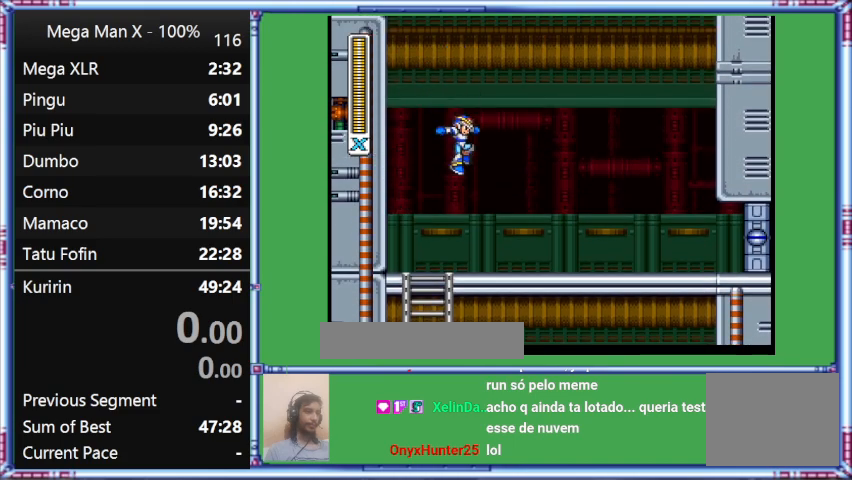
{"buttons": ["DPAD_DOWN"], "events": [[233, "B", "up"], [233, "DPAD_LEFT", "down"], [233, "L1", "up"], [400, "DPAD_DOWN", "down"], [400, "DPAD_LEFT", "up"]]}
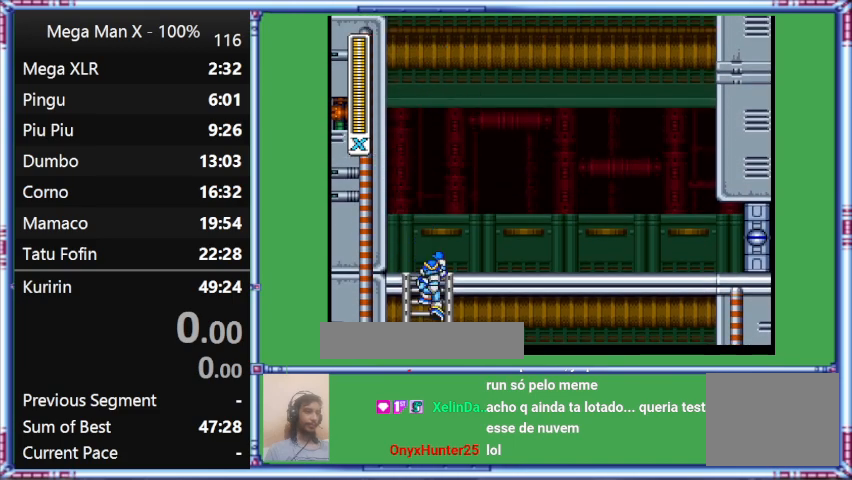
{"buttons": ["DPAD_DOWN"], "events": []}
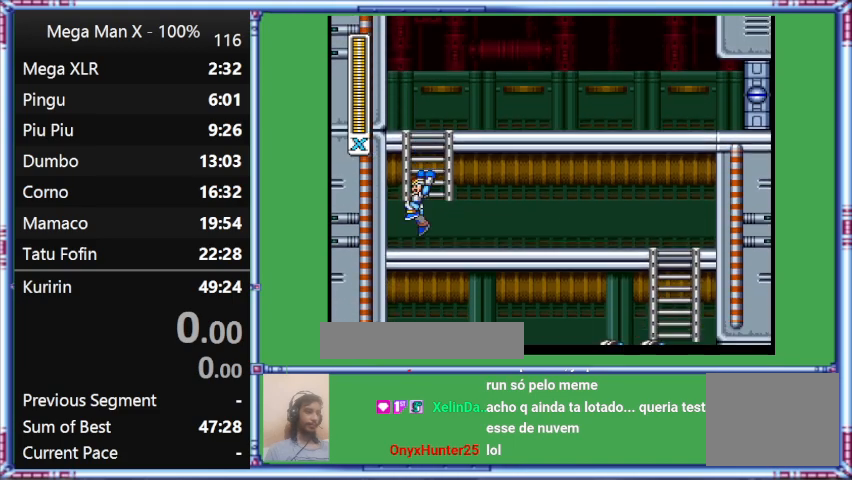
{"buttons": [], "events": [[367, "DPAD_DOWN", "up"]]}
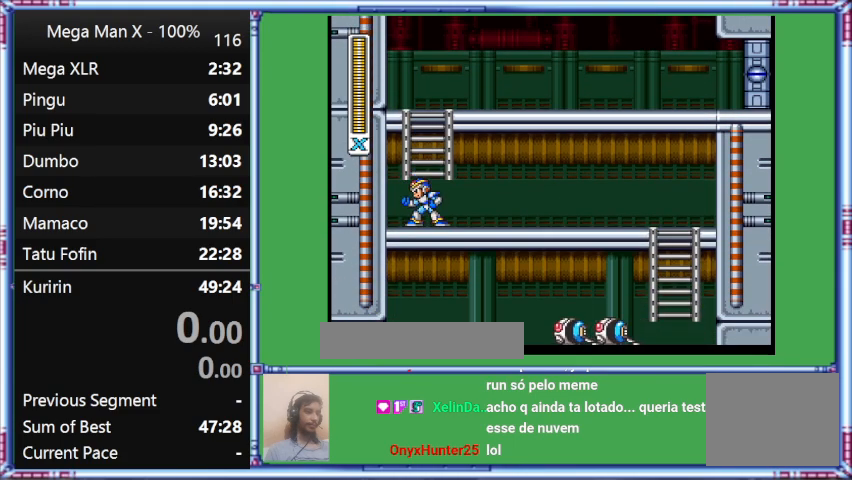
{"buttons": [], "events": [[200, "DPAD_LEFT", "down"], [467, "DPAD_LEFT", "up"]]}
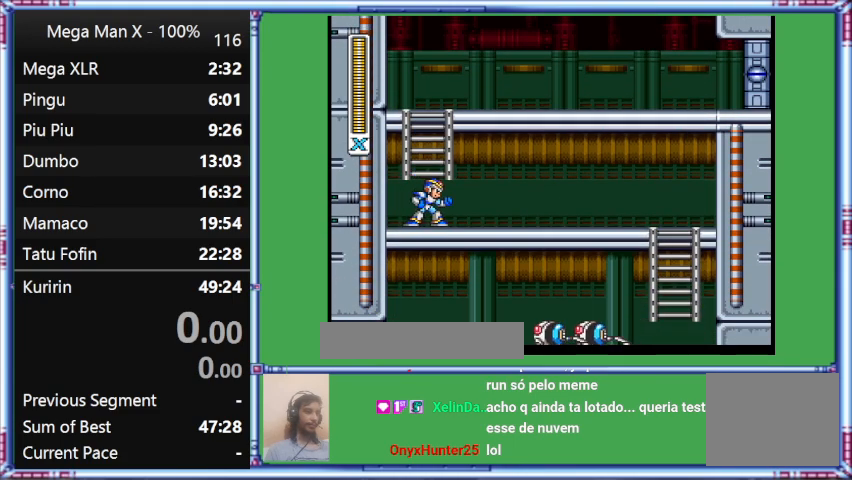
{"buttons": [], "events": []}
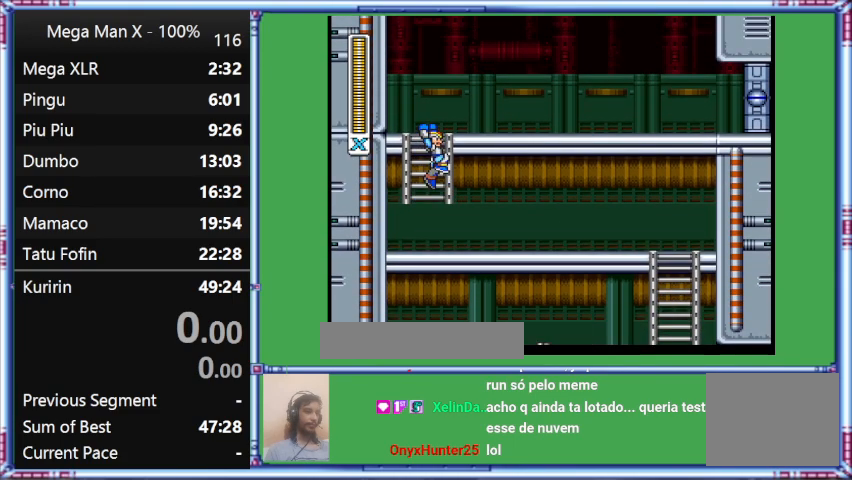
{"buttons": ["B"], "events": [[67, "B", "down"]]}
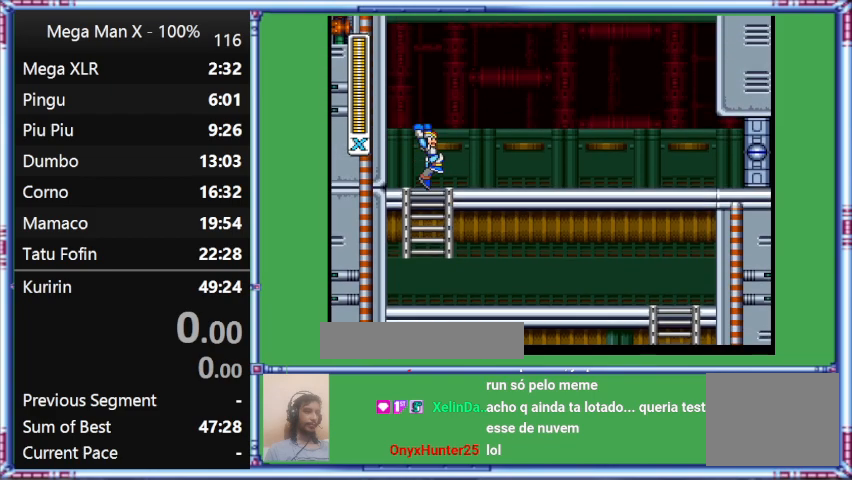
{"buttons": ["B", "DPAD_LEFT"], "events": [[367, "DPAD_LEFT", "down"]]}
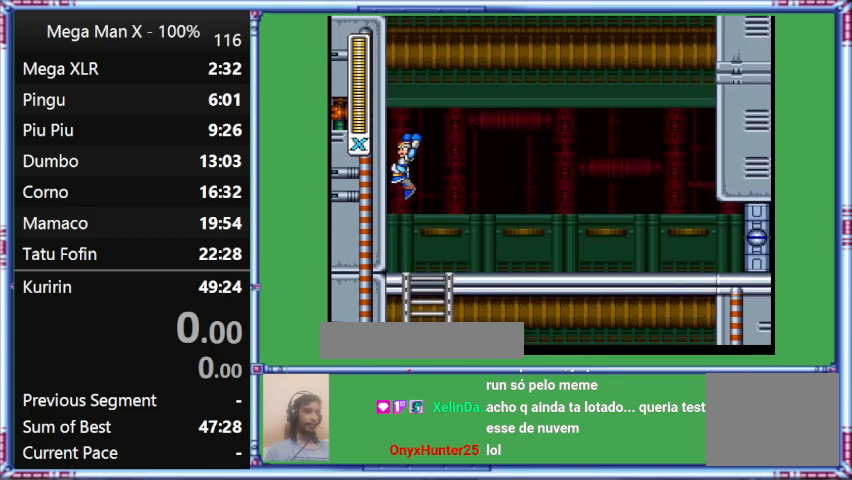
{"buttons": ["B"], "events": [[300, "DPAD_LEFT", "up"]]}
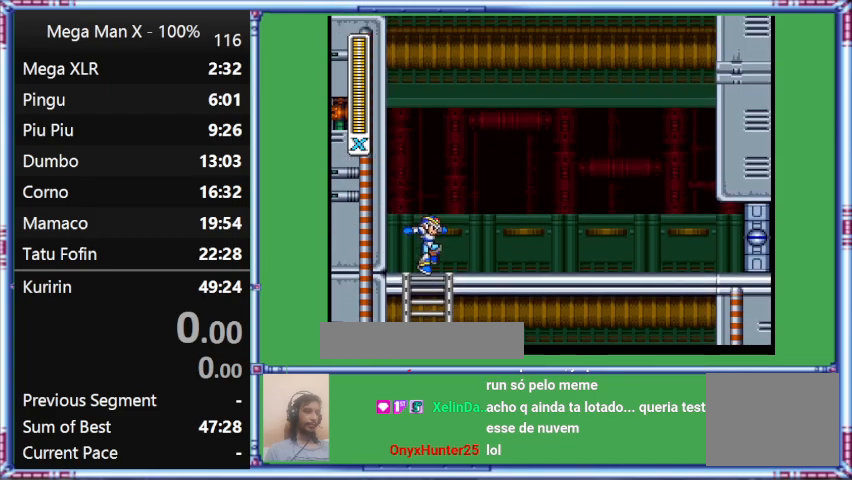
{"buttons": ["DPAD_DOWN"], "events": [[67, "B", "up"], [500, "DPAD_DOWN", "down"]]}
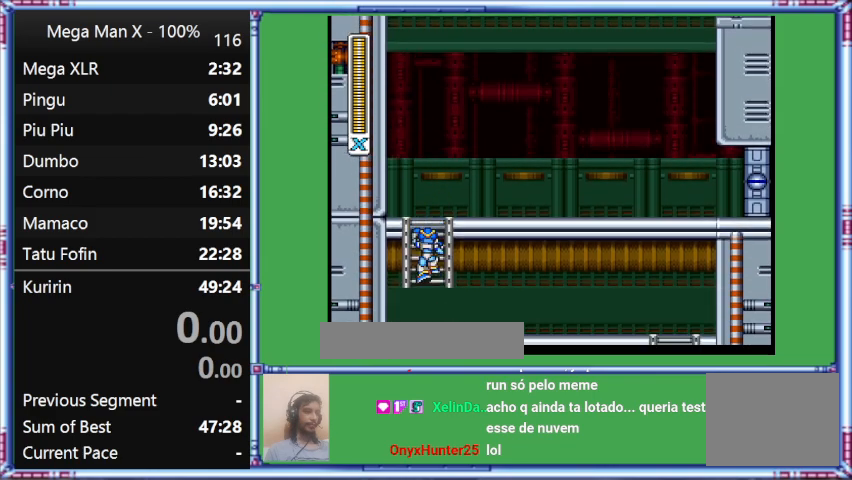
{"buttons": ["DPAD_DOWN"], "events": []}
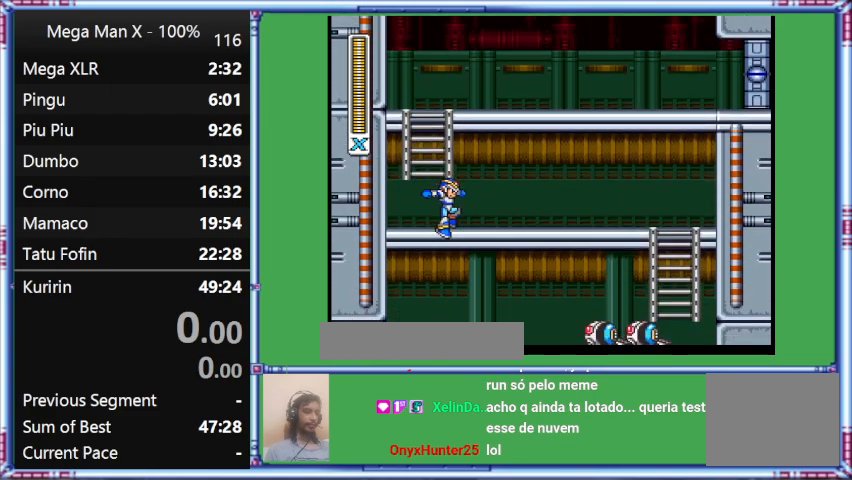
{"buttons": ["DPAD_RIGHT"], "events": [[167, "DPAD_DOWN", "up"], [167, "DPAD_RIGHT", "down"]]}
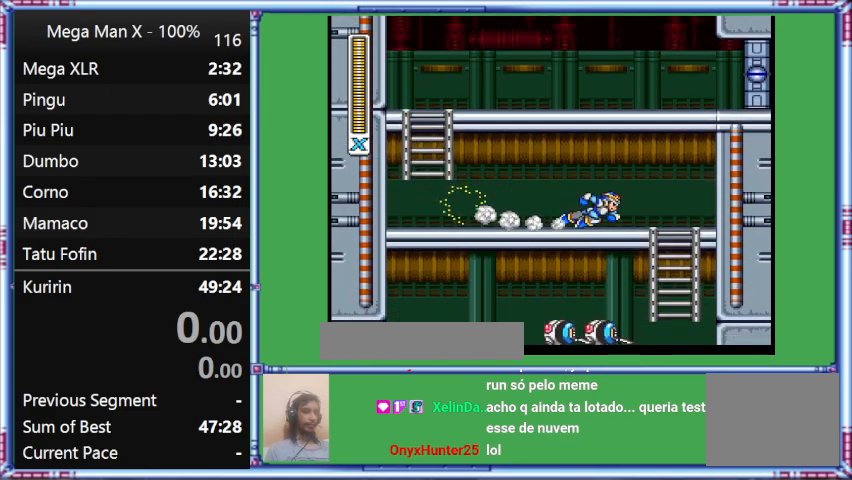
{"buttons": ["L1", "DPAD_RIGHT"], "events": [[67, "L1", "down"]]}